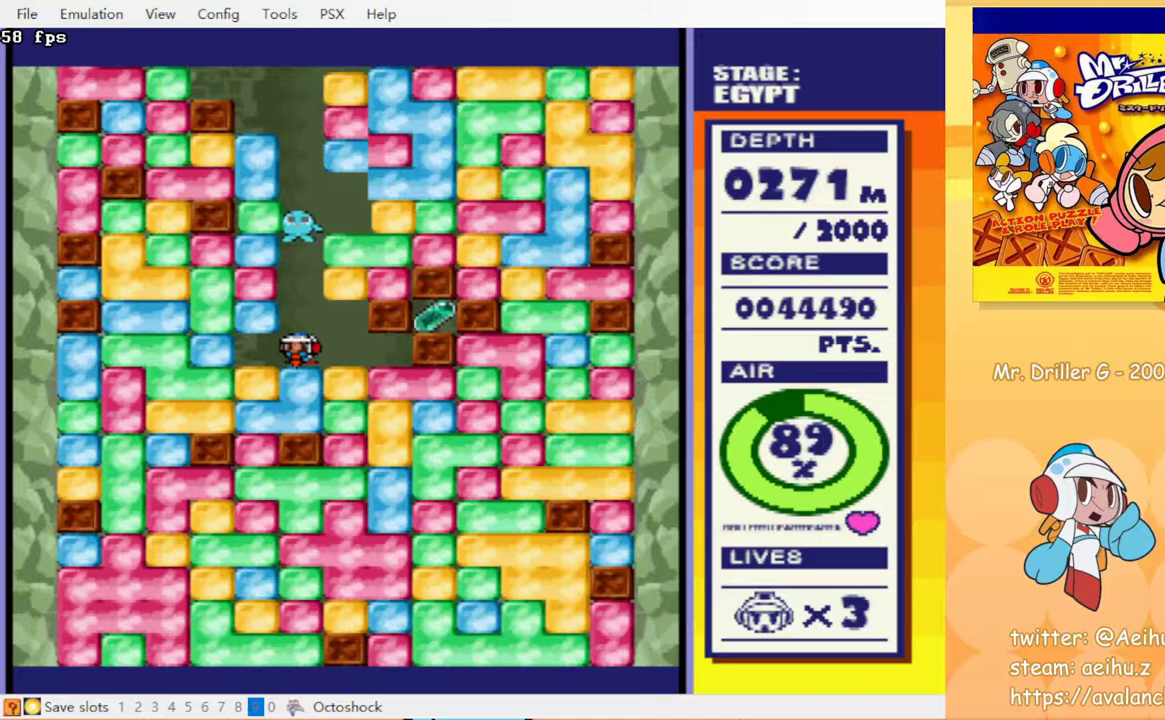
Gameplay with a controller (PlayStation layout); each line is a JSON object with the inputs held at the frame after it. "events" lists button and stick changes between this image and that frame as [ms after this image, input, new state], when the widget could be followed in between. Not read: L3 R3 left_stick right_stick.
{"buttons": [], "events": []}
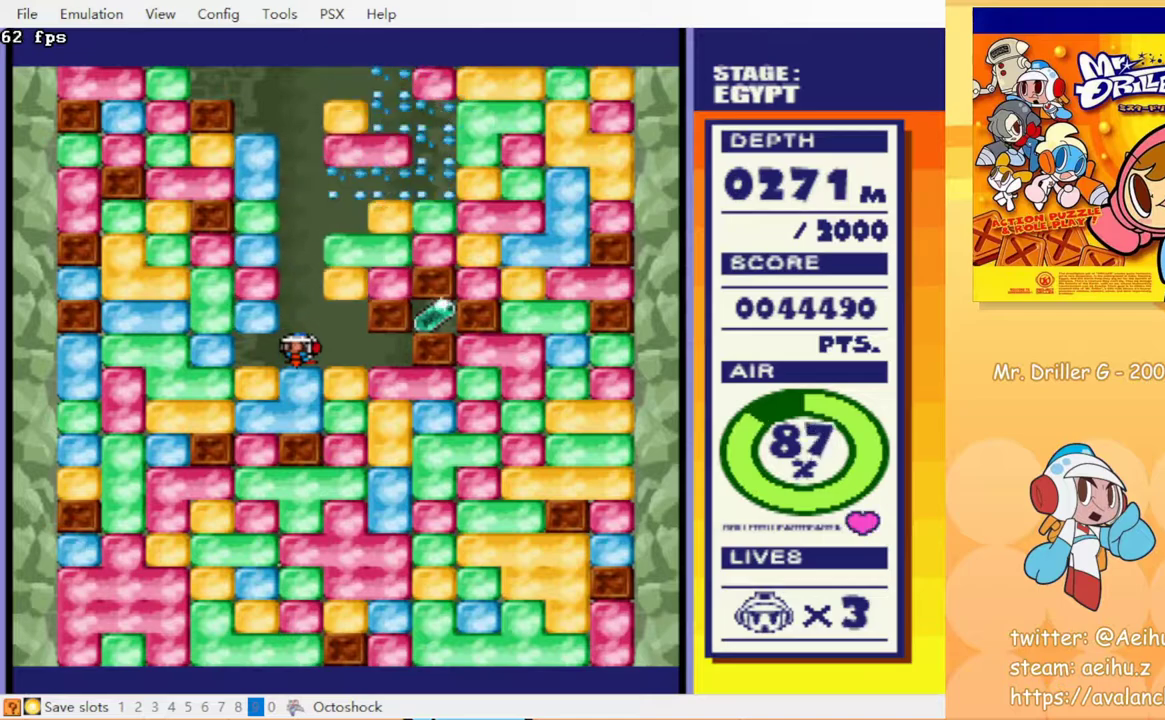
{"buttons": [], "events": []}
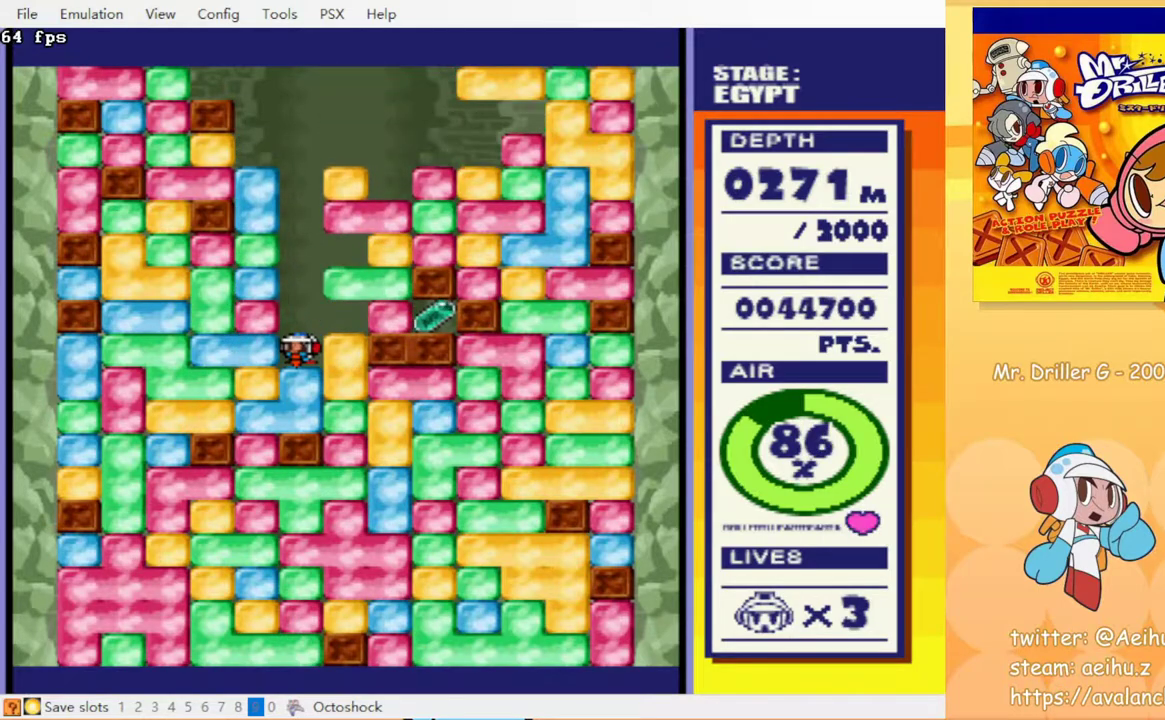
{"buttons": ["DPAD_RIGHT"], "events": [[133, "DPAD_RIGHT", "down"]]}
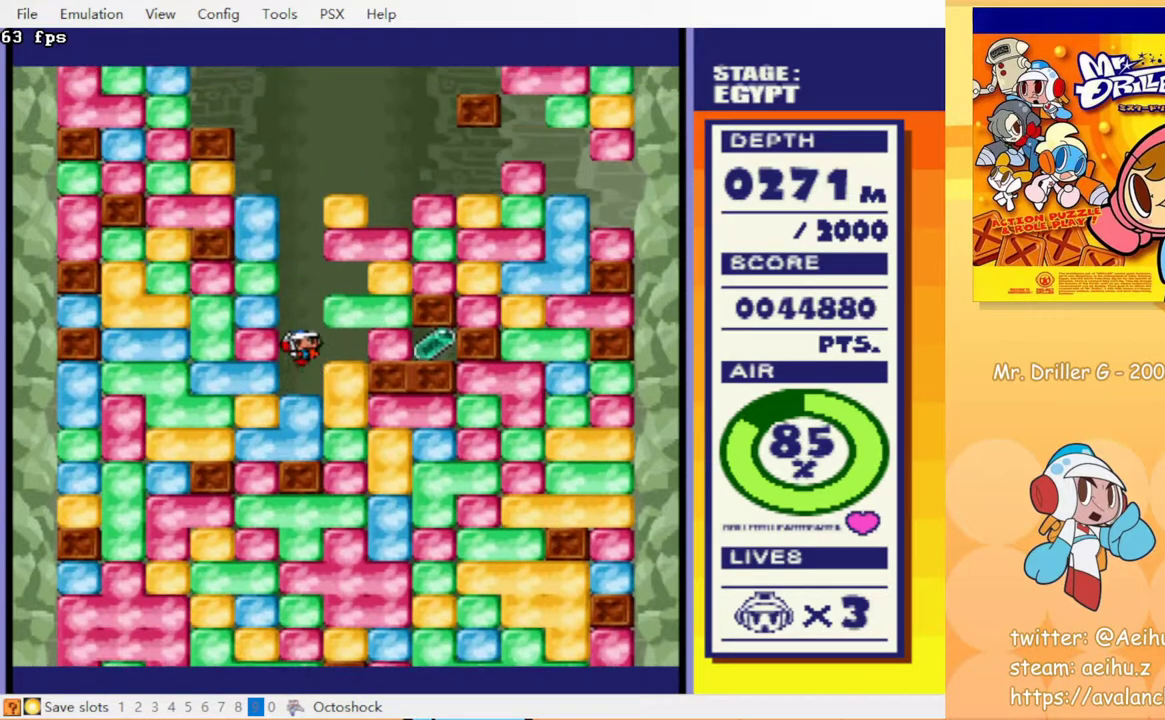
{"buttons": ["CROSS", "DPAD_UP"], "events": [[183, "CROSS", "down"], [250, "CROSS", "up"], [433, "DPAD_RIGHT", "up"], [433, "DPAD_UP", "down"], [483, "CROSS", "down"]]}
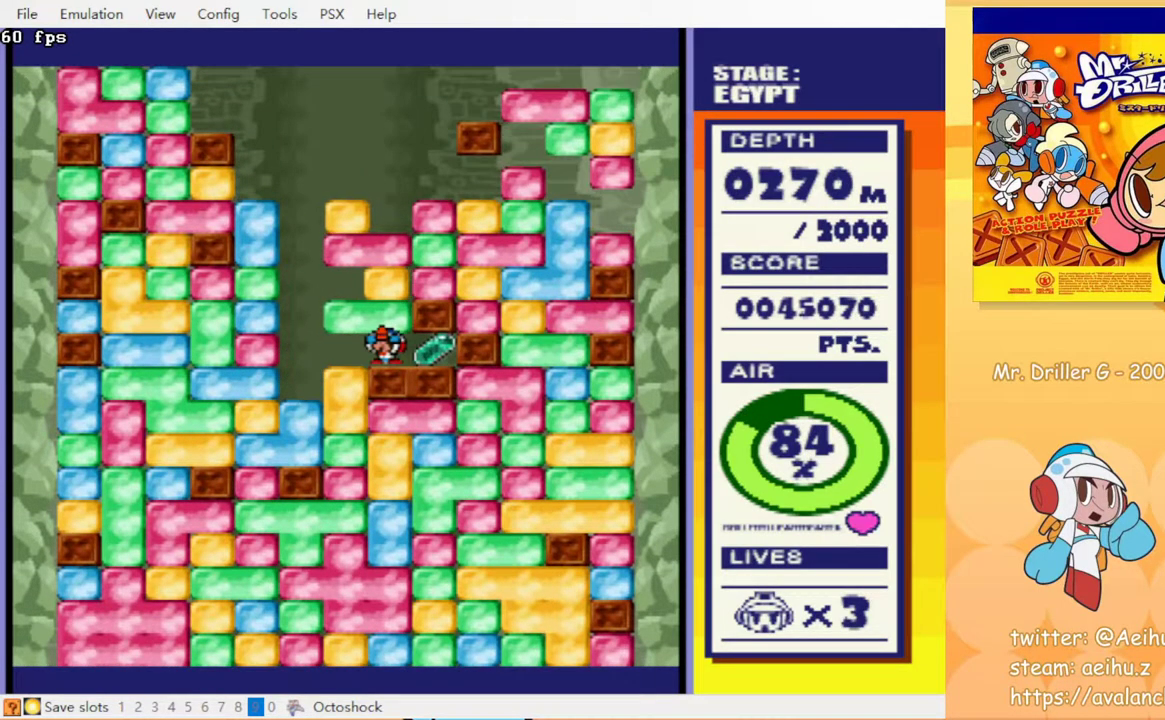
{"buttons": ["DPAD_UP", "DPAD_LEFT"], "events": [[83, "CROSS", "up"], [133, "DPAD_RIGHT", "down"], [367, "DPAD_RIGHT", "up"], [383, "DPAD_LEFT", "down"]]}
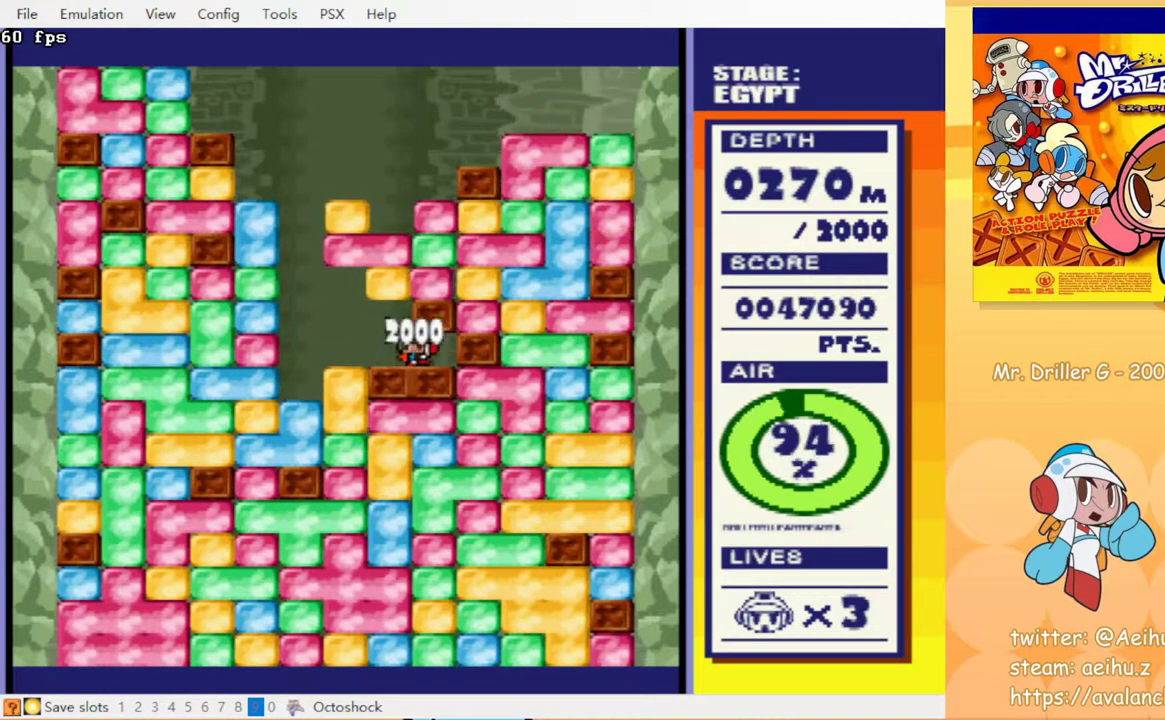
{"buttons": ["DPAD_LEFT"], "events": [[183, "DPAD_UP", "up"]]}
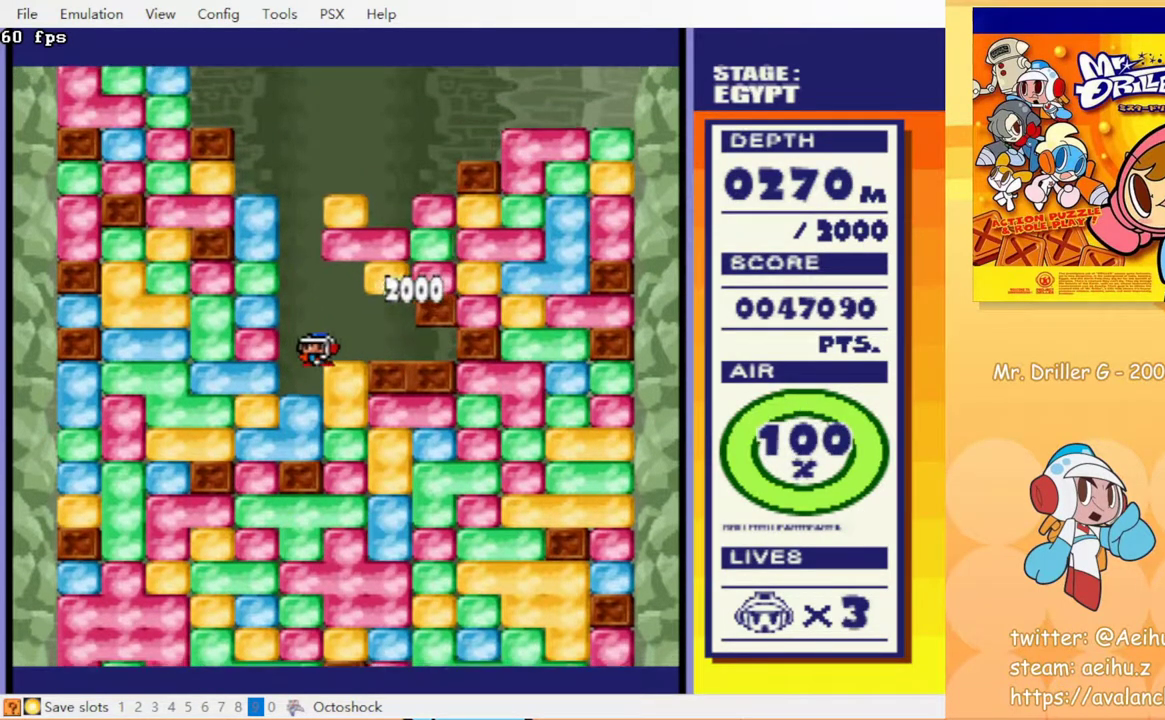
{"buttons": ["DPAD_DOWN"], "events": [[50, "DPAD_DOWN", "down"], [67, "DPAD_LEFT", "up"], [133, "CROSS", "down"], [183, "CIRCLE", "down"], [233, "CROSS", "up"], [267, "CIRCLE", "up"], [317, "CROSS", "down"], [417, "CROSS", "up"]]}
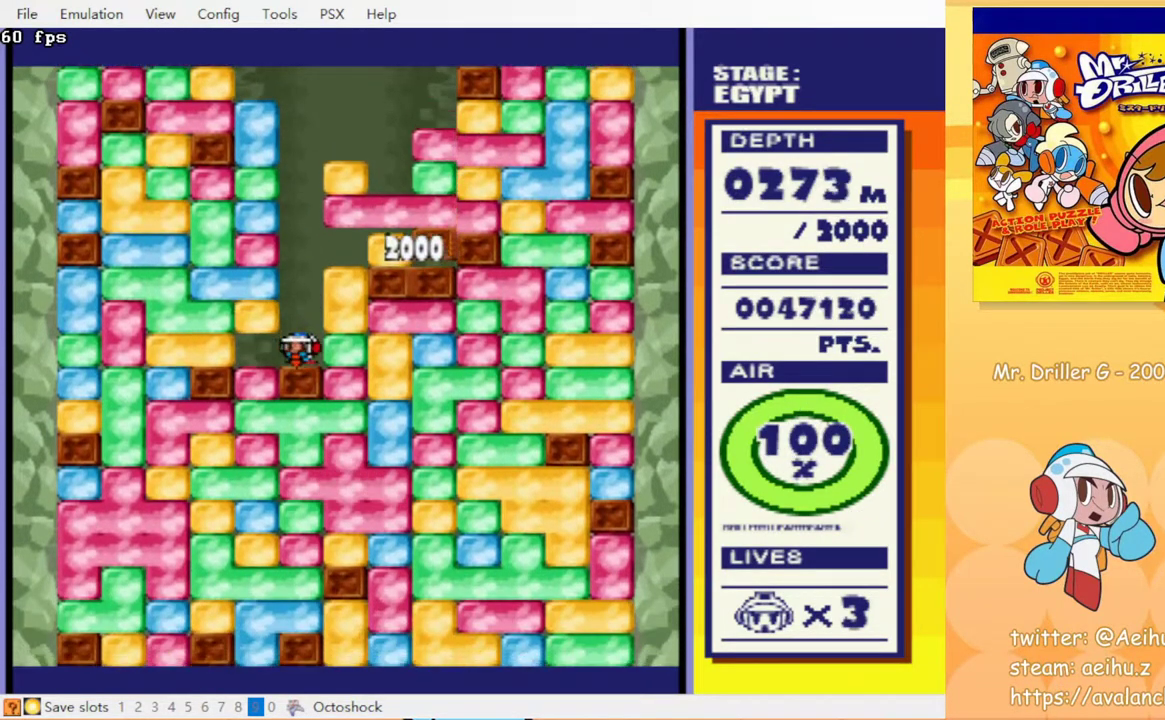
{"buttons": [], "events": [[67, "DPAD_DOWN", "up"], [250, "DPAD_RIGHT", "down"], [367, "CROSS", "down"], [433, "CROSS", "up"], [483, "DPAD_RIGHT", "up"]]}
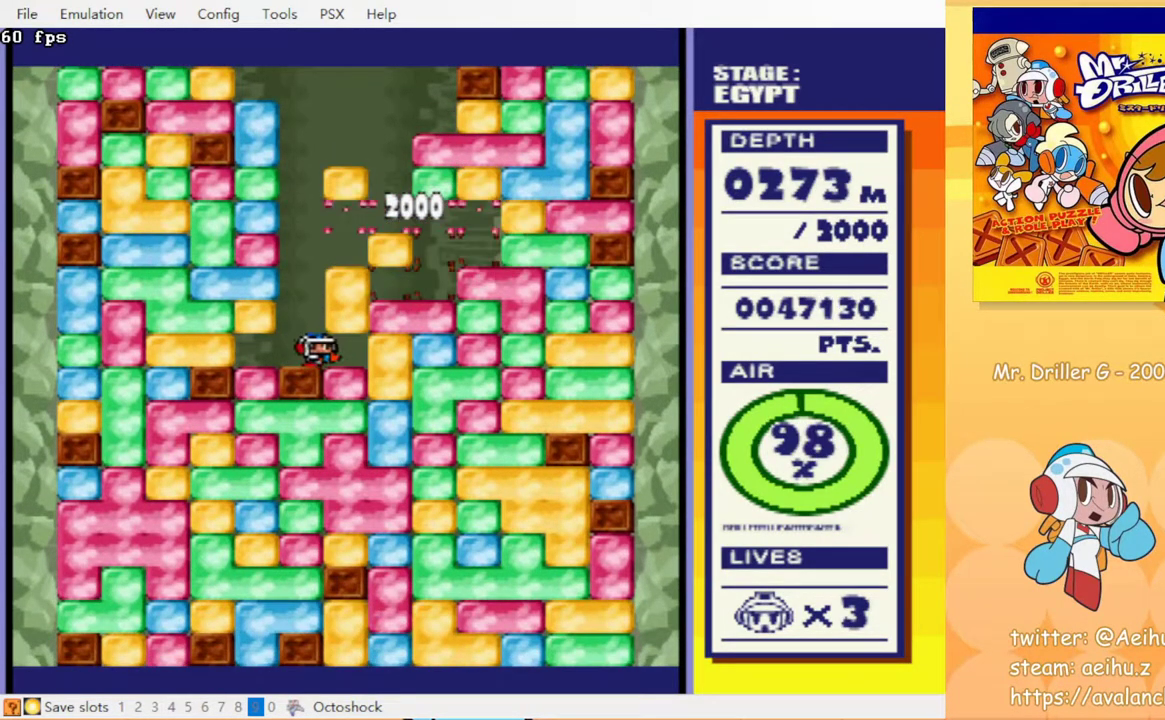
{"buttons": [], "events": [[67, "DPAD_LEFT", "down"], [167, "DPAD_LEFT", "up"], [317, "DPAD_RIGHT", "down"], [383, "DPAD_RIGHT", "up"]]}
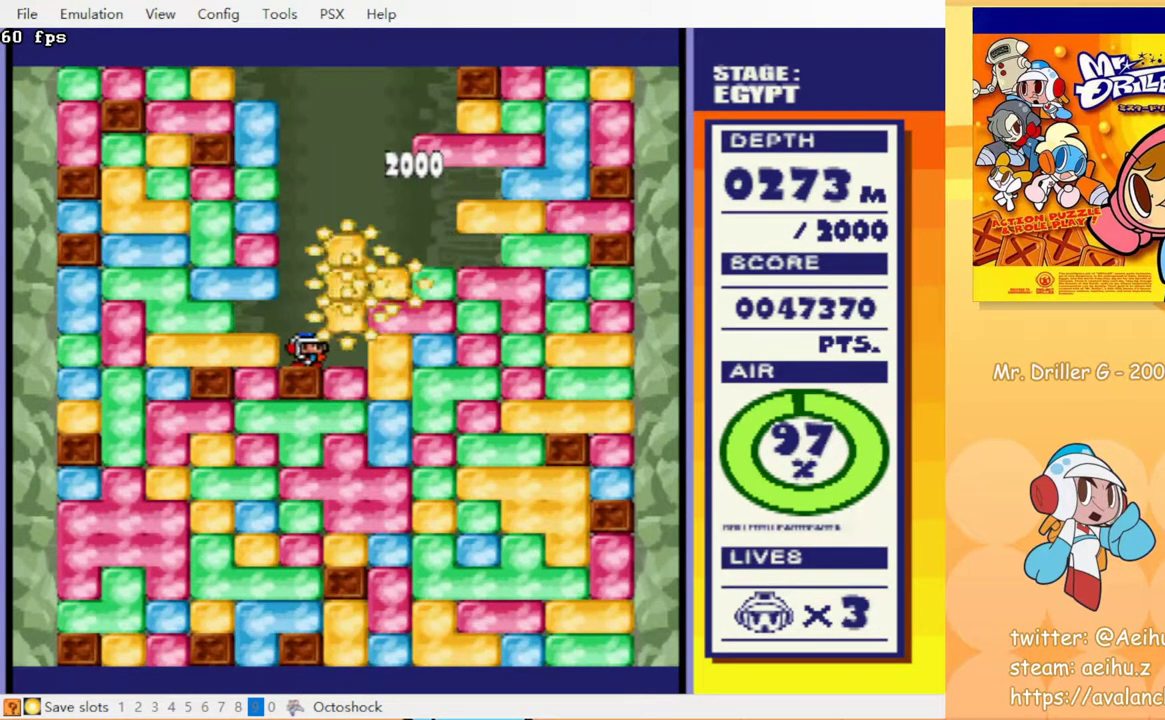
{"buttons": ["CIRCLE", "DPAD_DOWN"], "events": [[200, "DPAD_RIGHT", "down"], [367, "DPAD_DOWN", "down"], [383, "DPAD_RIGHT", "up"], [400, "CROSS", "down"], [417, "CIRCLE", "down"], [467, "CROSS", "up"]]}
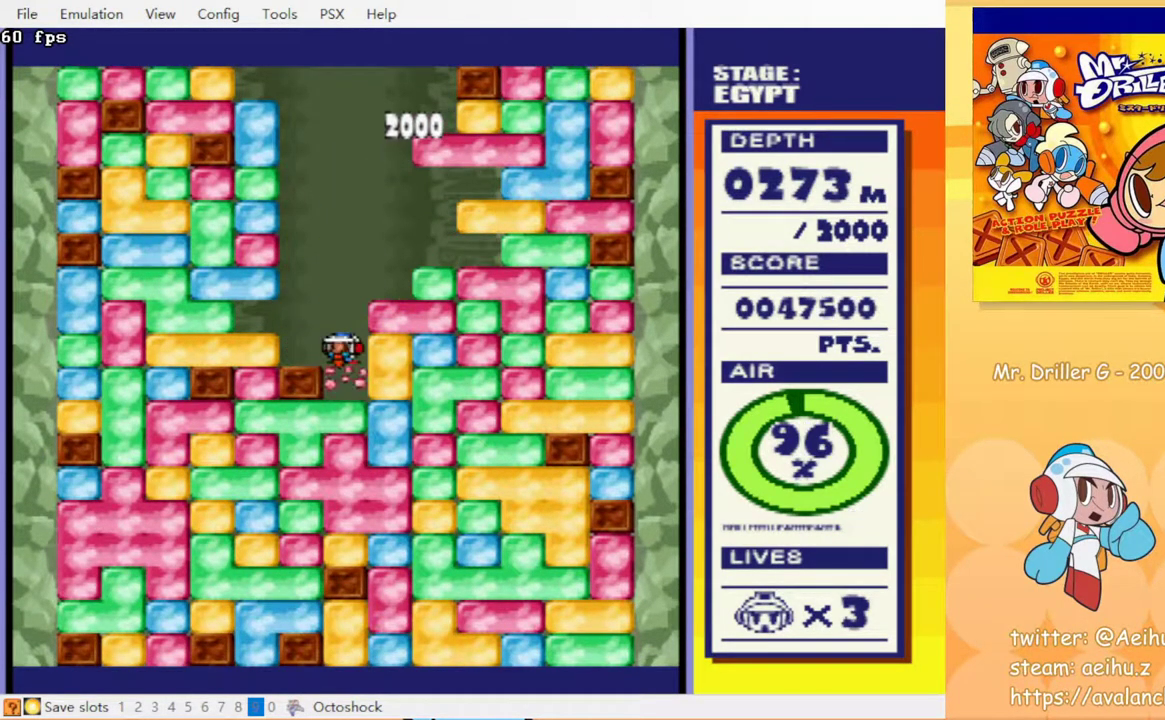
{"buttons": ["DPAD_DOWN"], "events": [[17, "CIRCLE", "up"], [83, "CROSS", "down"], [150, "CIRCLE", "down"], [150, "CROSS", "up"], [217, "CIRCLE", "up"], [250, "CROSS", "down"], [317, "CIRCLE", "down"], [317, "CROSS", "up"], [500, "CIRCLE", "up"]]}
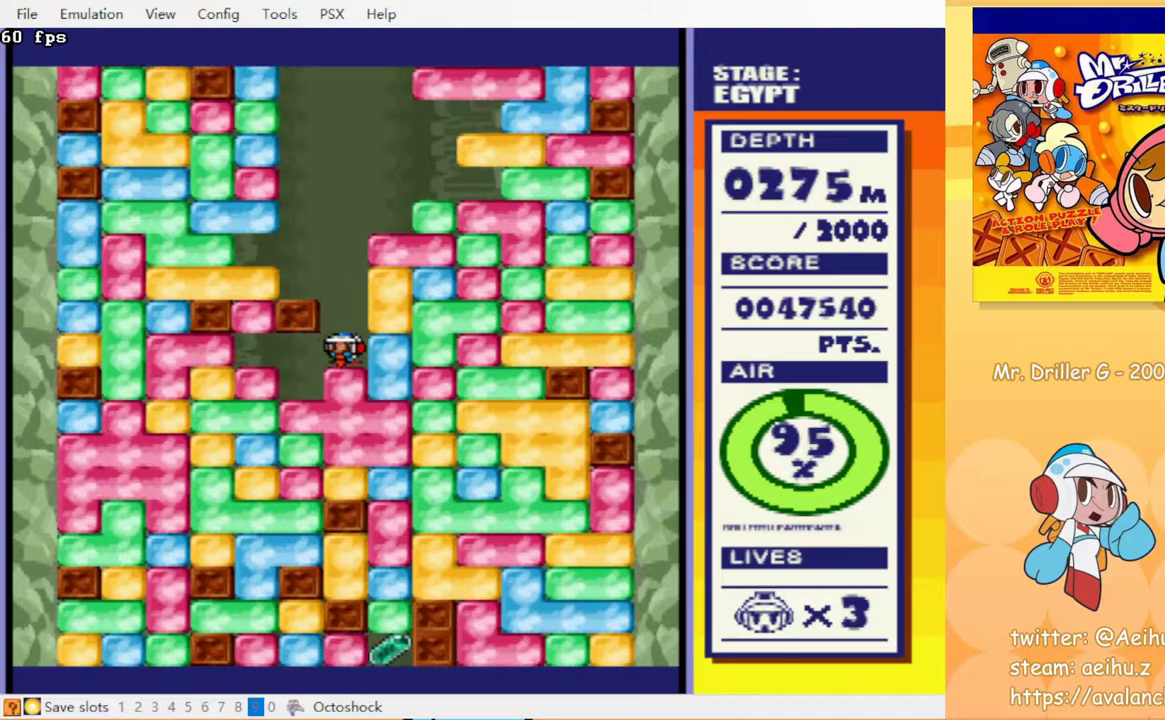
{"buttons": ["DPAD_DOWN"], "events": [[50, "CROSS", "down"], [117, "CIRCLE", "down"], [183, "CIRCLE", "up"], [317, "CROSS", "up"], [417, "CROSS", "down"], [500, "CROSS", "up"]]}
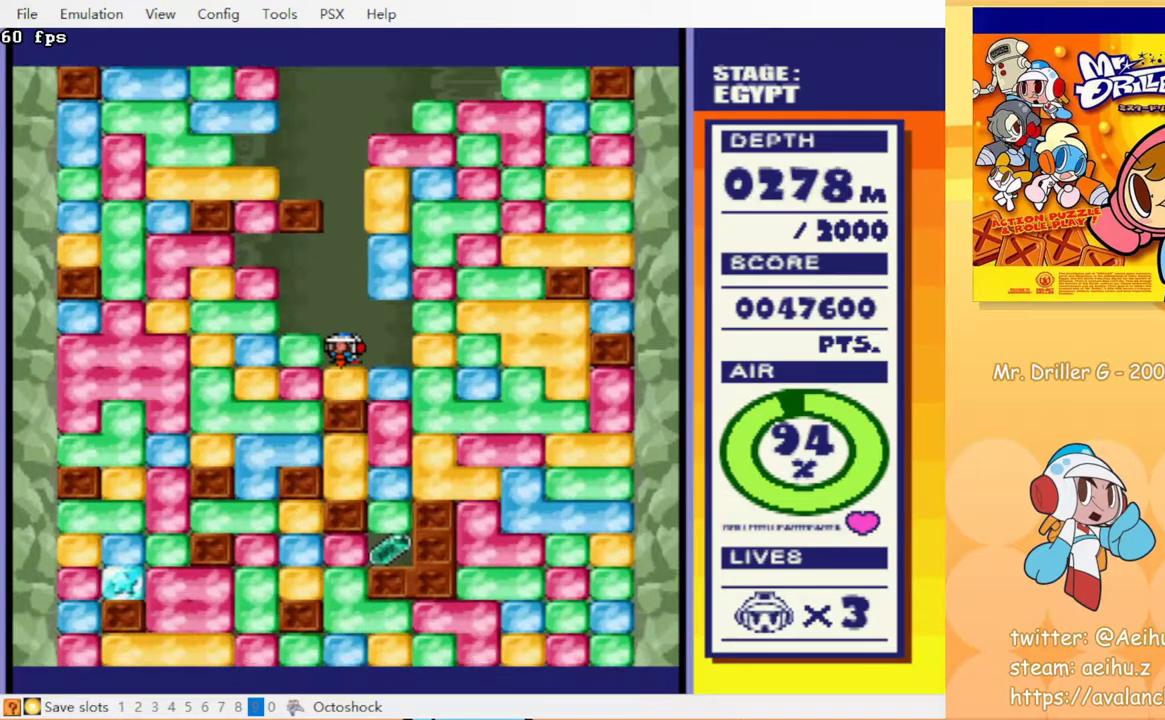
{"buttons": [], "events": [[233, "DPAD_DOWN", "up"]]}
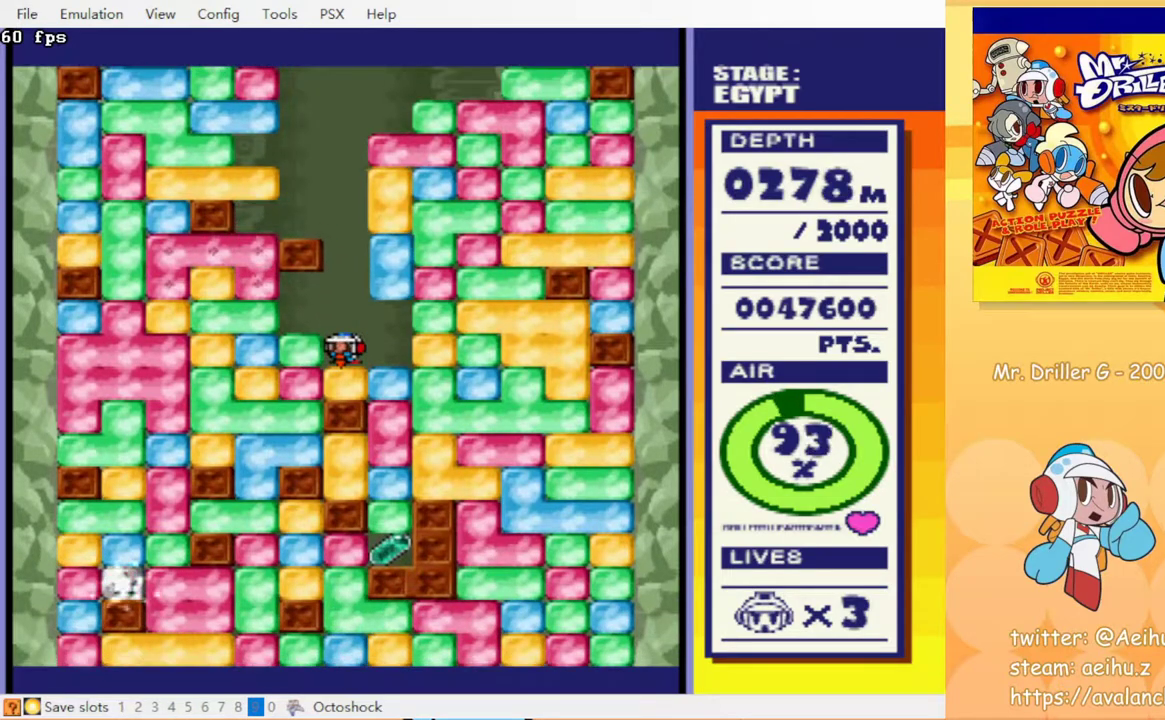
{"buttons": [], "events": []}
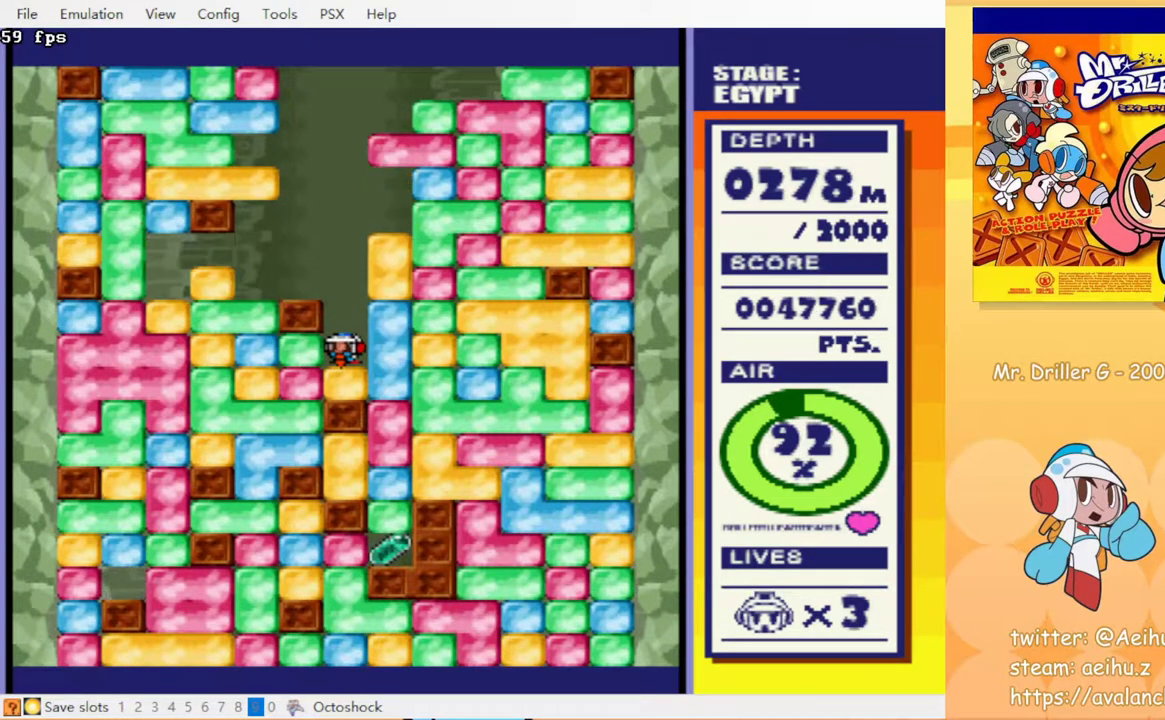
{"buttons": ["CROSS", "DPAD_DOWN"], "events": [[150, "DPAD_RIGHT", "down"], [183, "CROSS", "down"], [283, "CROSS", "up"], [400, "DPAD_DOWN", "down"], [400, "DPAD_RIGHT", "up"], [467, "CROSS", "down"]]}
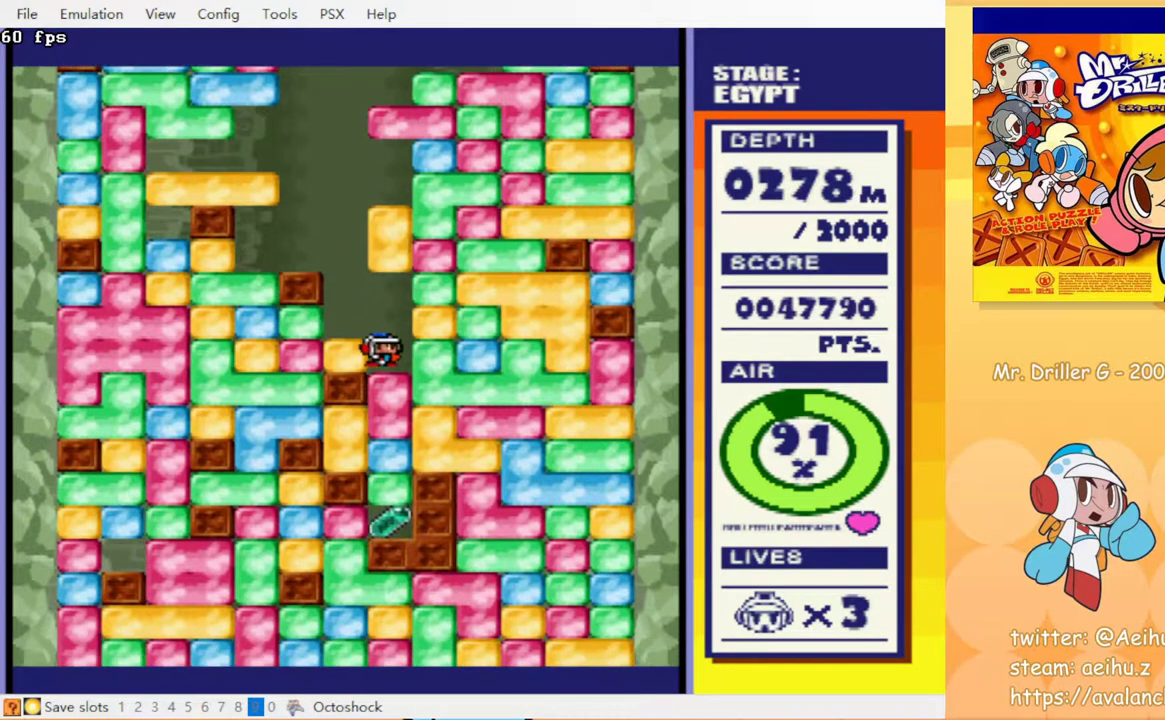
{"buttons": ["DPAD_DOWN"], "events": [[50, "CROSS", "up"], [233, "CROSS", "down"], [350, "CROSS", "up"]]}
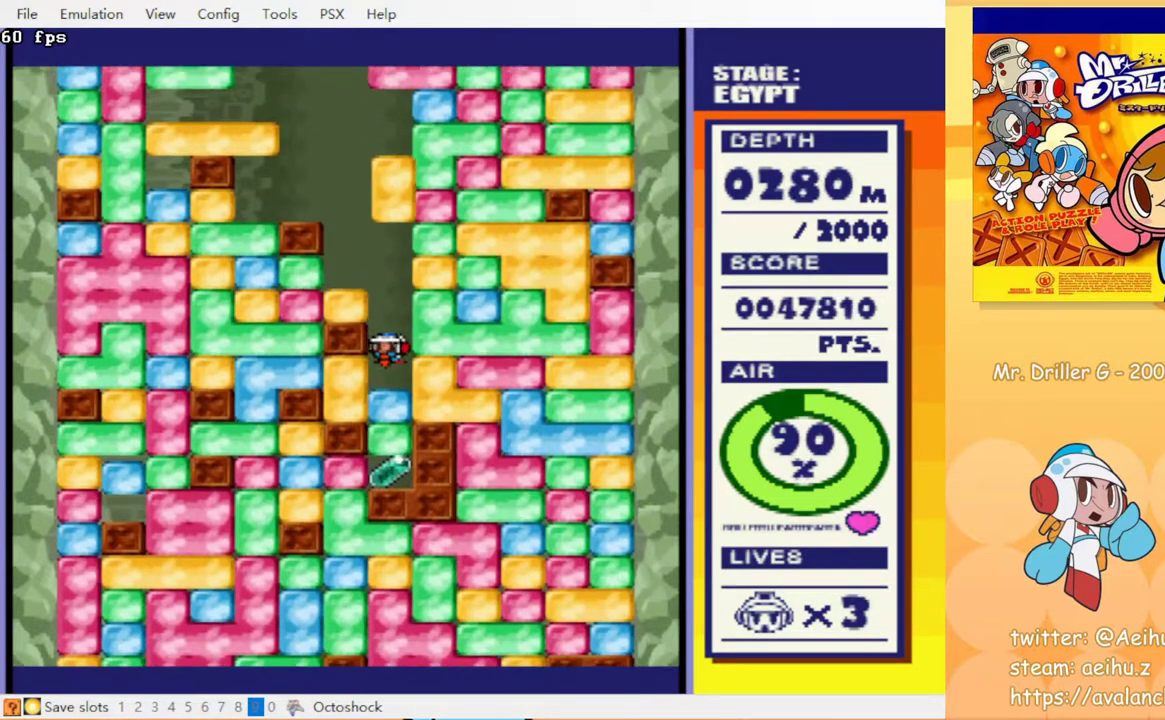
{"buttons": ["DPAD_DOWN"], "events": [[33, "DPAD_DOWN", "up"], [117, "DPAD_DOWN", "down"], [150, "CROSS", "down"], [250, "CROSS", "up"], [383, "CROSS", "down"], [467, "CROSS", "up"]]}
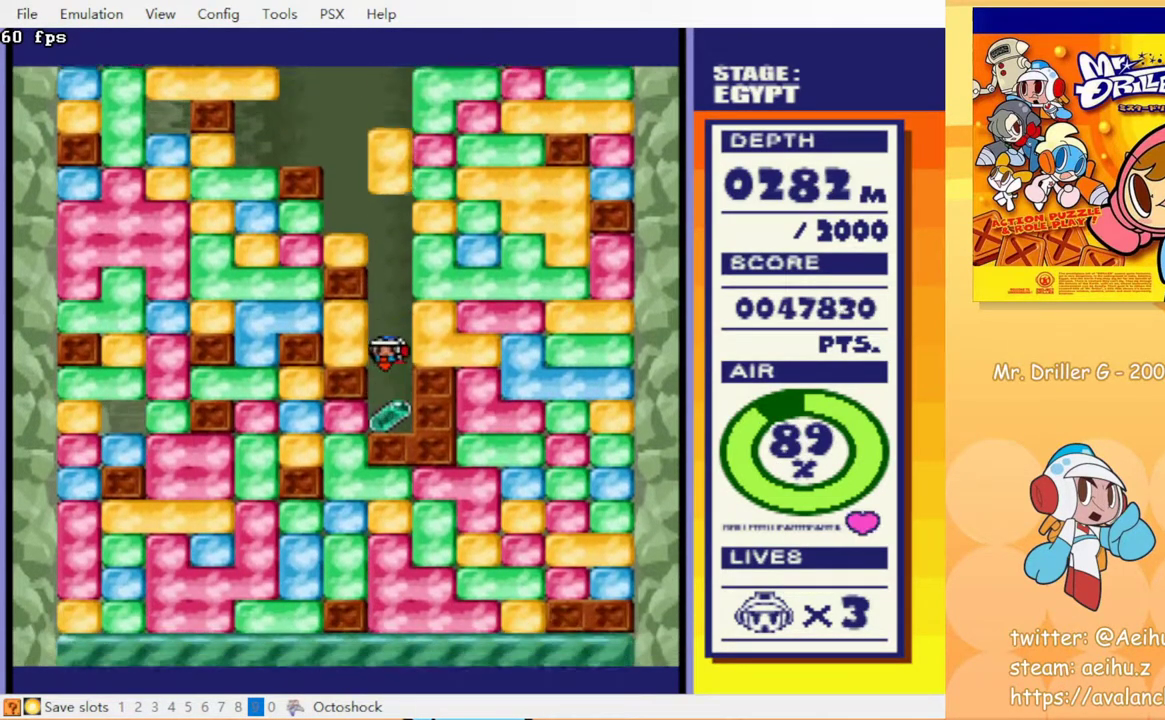
{"buttons": ["DPAD_LEFT"], "events": [[200, "DPAD_DOWN", "up"], [250, "DPAD_LEFT", "down"], [350, "CROSS", "down"], [400, "CROSS", "up"]]}
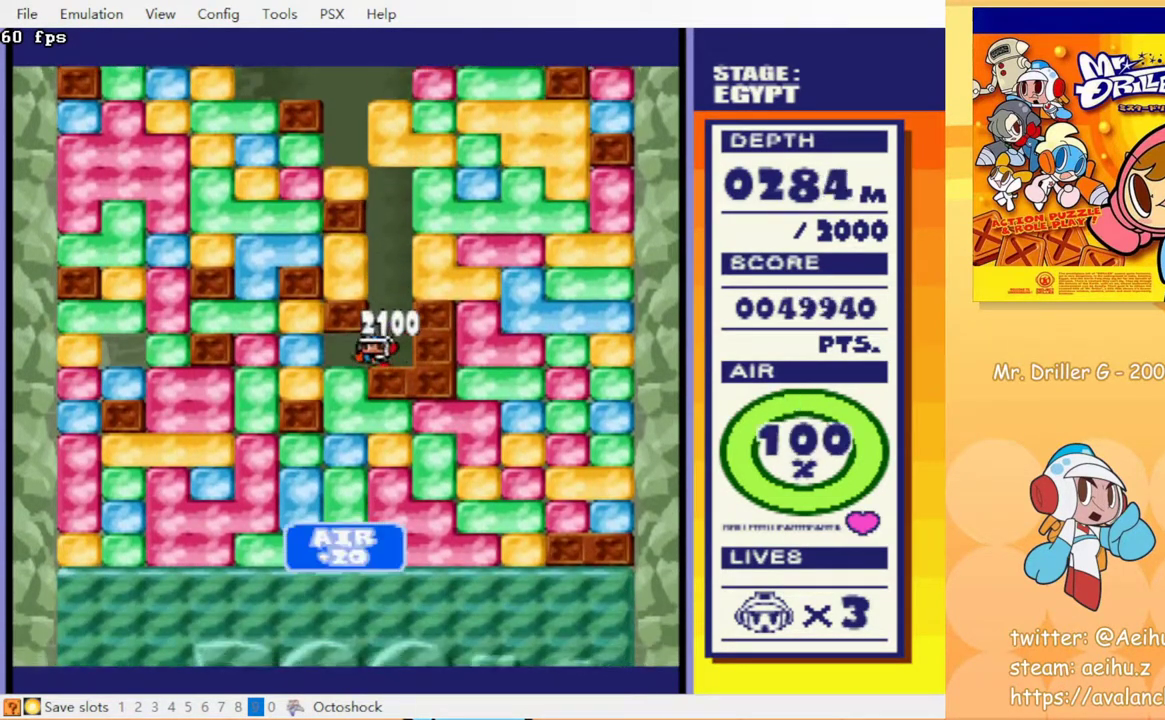
{"buttons": ["CROSS", "DPAD_DOWN"], "events": [[100, "DPAD_DOWN", "down"], [117, "DPAD_LEFT", "up"], [167, "CROSS", "down"], [233, "CROSS", "up"], [500, "CROSS", "down"]]}
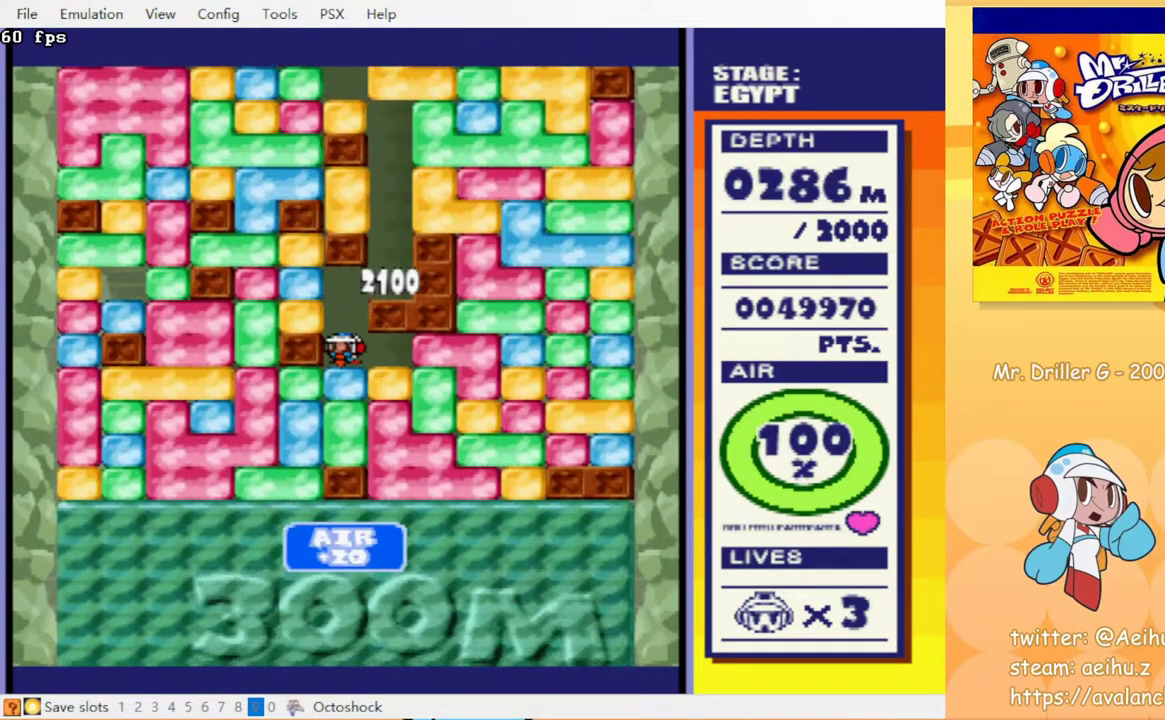
{"buttons": ["DPAD_DOWN", "DPAD_RIGHT"], "events": [[83, "CROSS", "up"], [150, "CROSS", "down"], [217, "CIRCLE", "down"], [250, "CROSS", "up"], [300, "CIRCLE", "up"], [333, "CROSS", "down"], [417, "CROSS", "up"], [500, "DPAD_RIGHT", "down"]]}
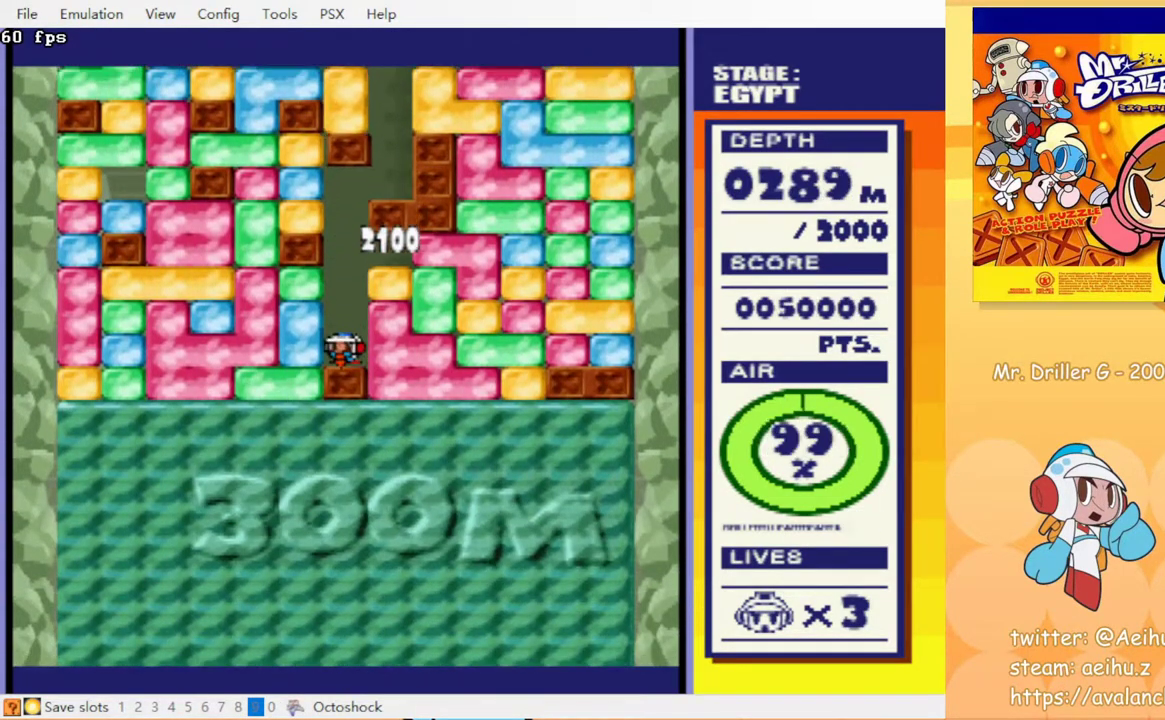
{"buttons": ["CROSS", "CIRCLE", "DPAD_DOWN"], "events": [[17, "DPAD_DOWN", "up"], [100, "CROSS", "down"], [183, "CROSS", "up"], [350, "DPAD_DOWN", "down"], [367, "DPAD_RIGHT", "up"], [433, "CROSS", "down"], [500, "CIRCLE", "down"]]}
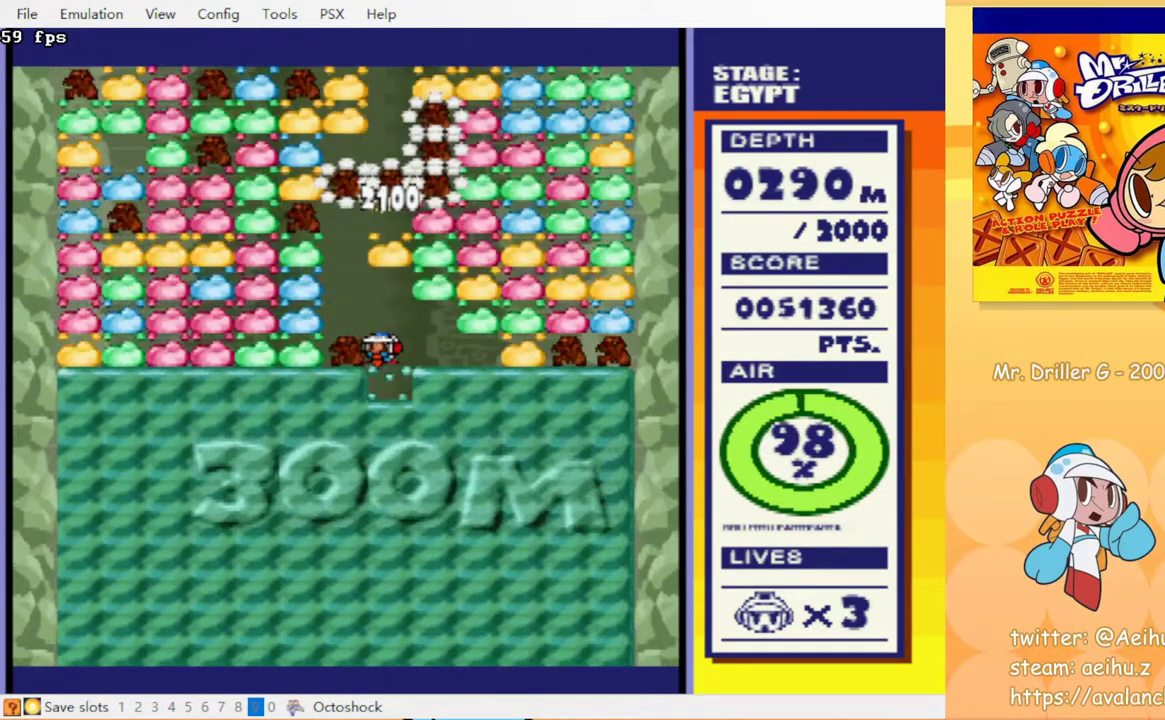
{"buttons": [], "events": [[33, "CROSS", "up"], [67, "CIRCLE", "up"], [233, "DPAD_DOWN", "up"]]}
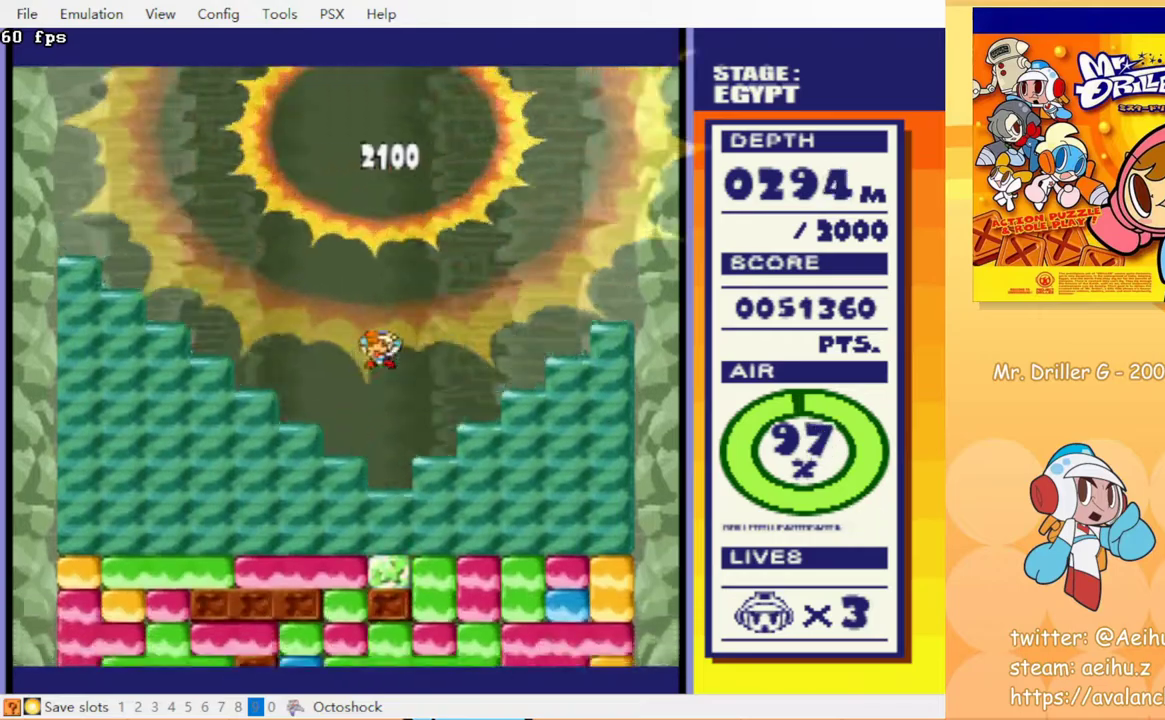
{"buttons": ["DPAD_LEFT"], "events": [[450, "DPAD_LEFT", "down"]]}
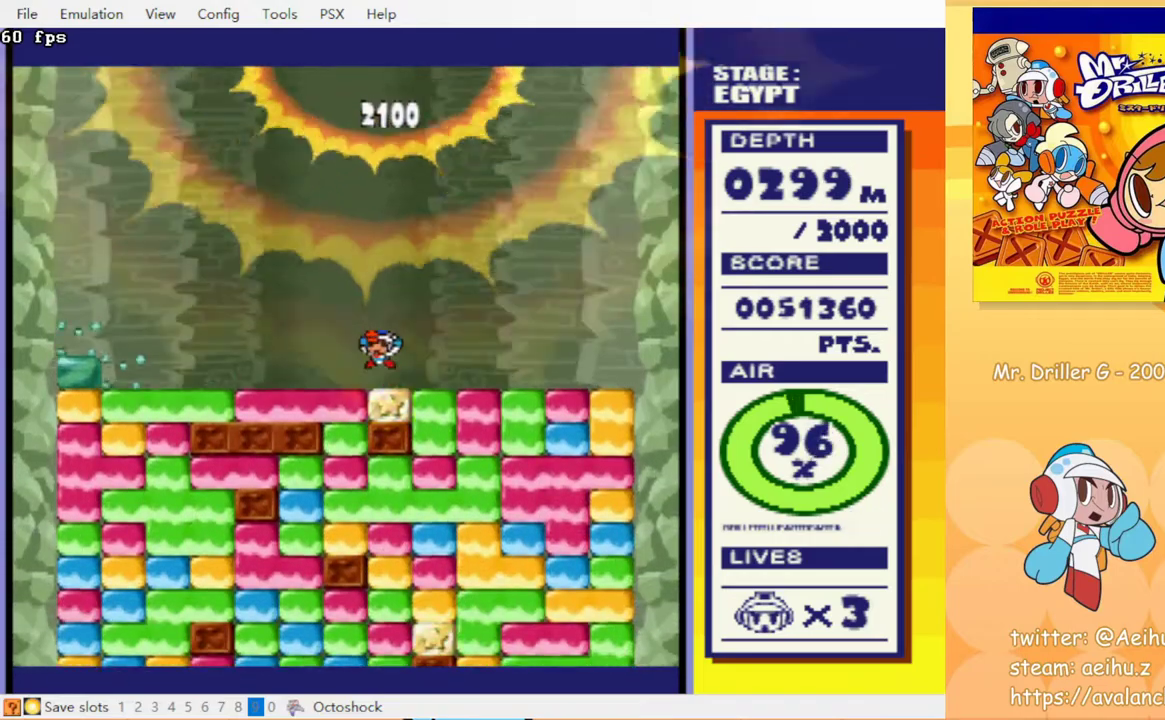
{"buttons": [], "events": [[233, "DPAD_DOWN", "down"], [233, "DPAD_LEFT", "up"], [300, "CIRCLE", "down"], [300, "CROSS", "down"], [367, "CROSS", "up"], [383, "CIRCLE", "up"], [450, "DPAD_DOWN", "up"]]}
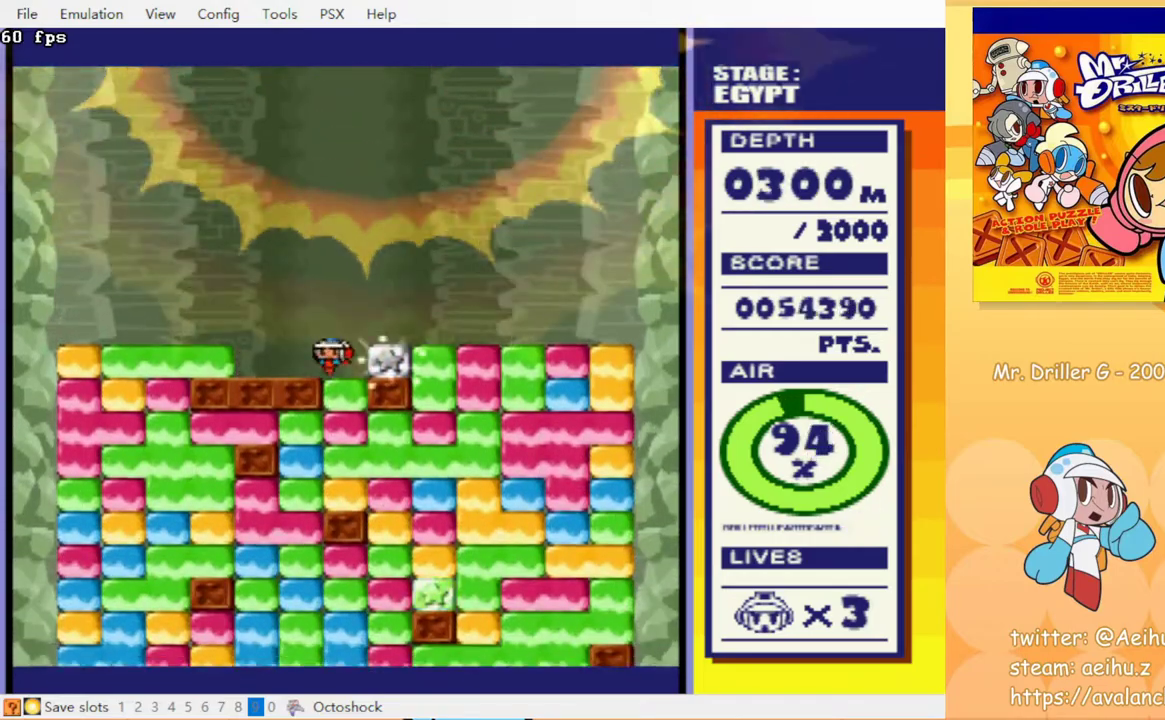
{"buttons": ["DPAD_DOWN"], "events": [[67, "DPAD_DOWN", "down"], [100, "CROSS", "down"], [183, "CROSS", "up"]]}
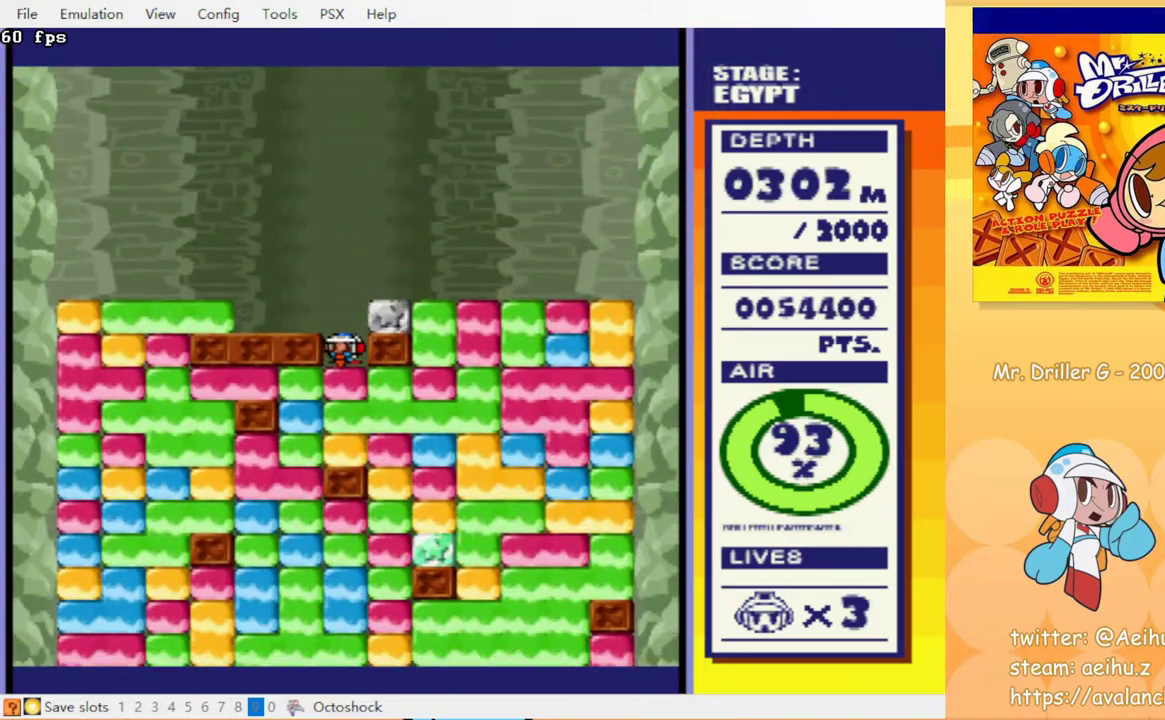
{"buttons": ["DPAD_DOWN"], "events": [[150, "CROSS", "down"], [217, "CROSS", "up"], [433, "CROSS", "down"], [500, "CROSS", "up"]]}
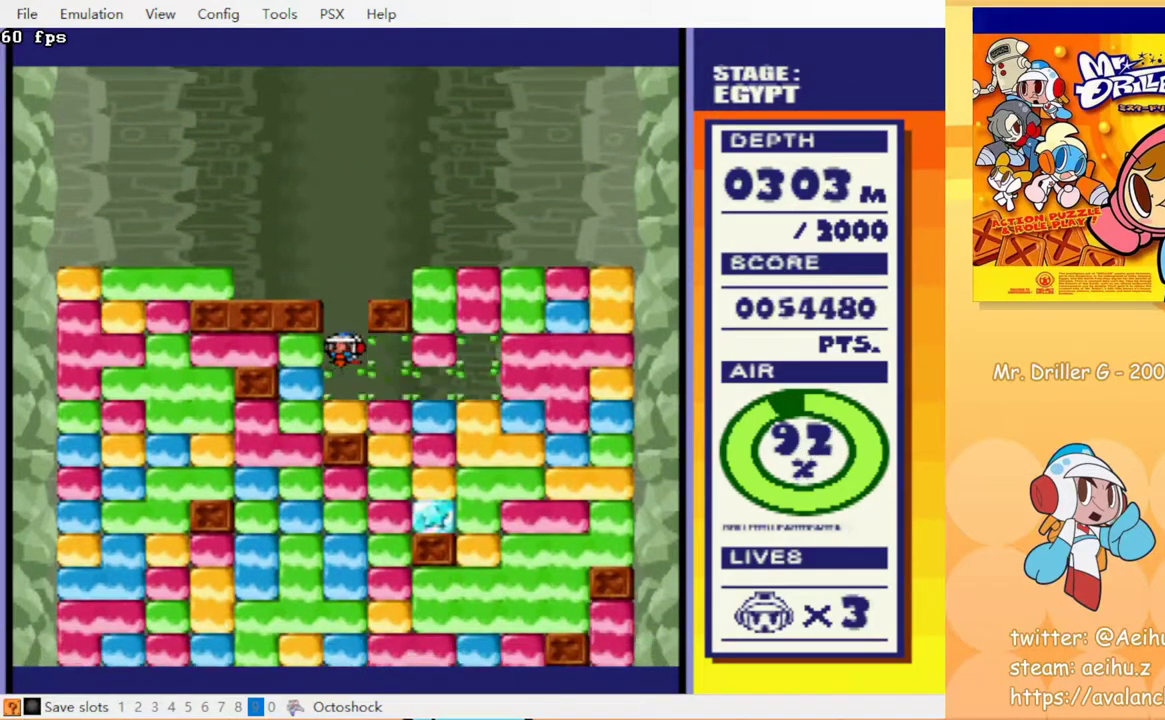
{"buttons": [], "events": [[233, "CROSS", "down"], [333, "CROSS", "up"], [433, "DPAD_DOWN", "up"]]}
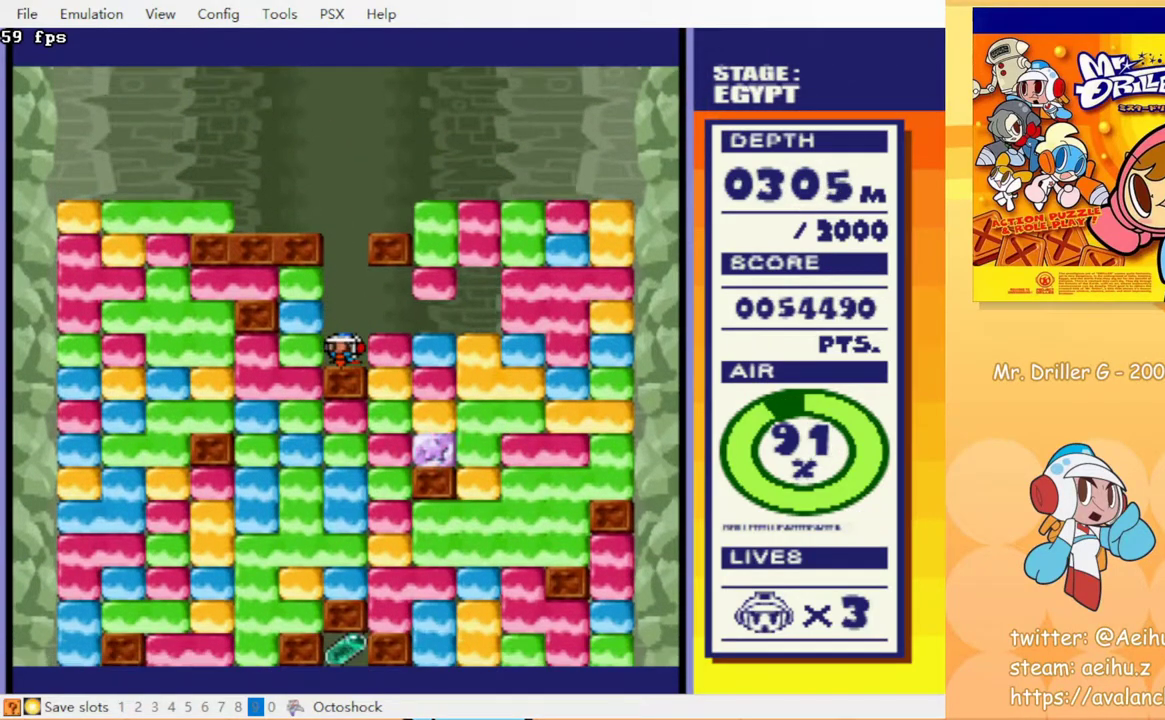
{"buttons": [], "events": [[233, "DPAD_RIGHT", "down"], [367, "DPAD_RIGHT", "up"]]}
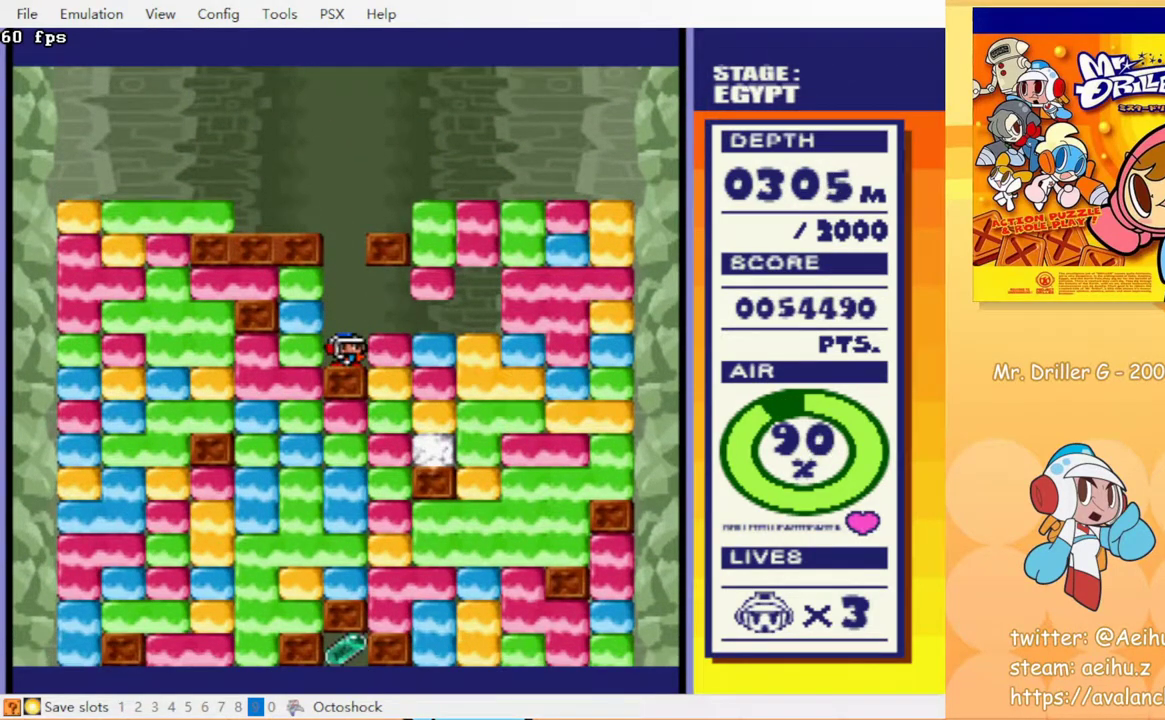
{"buttons": [], "events": []}
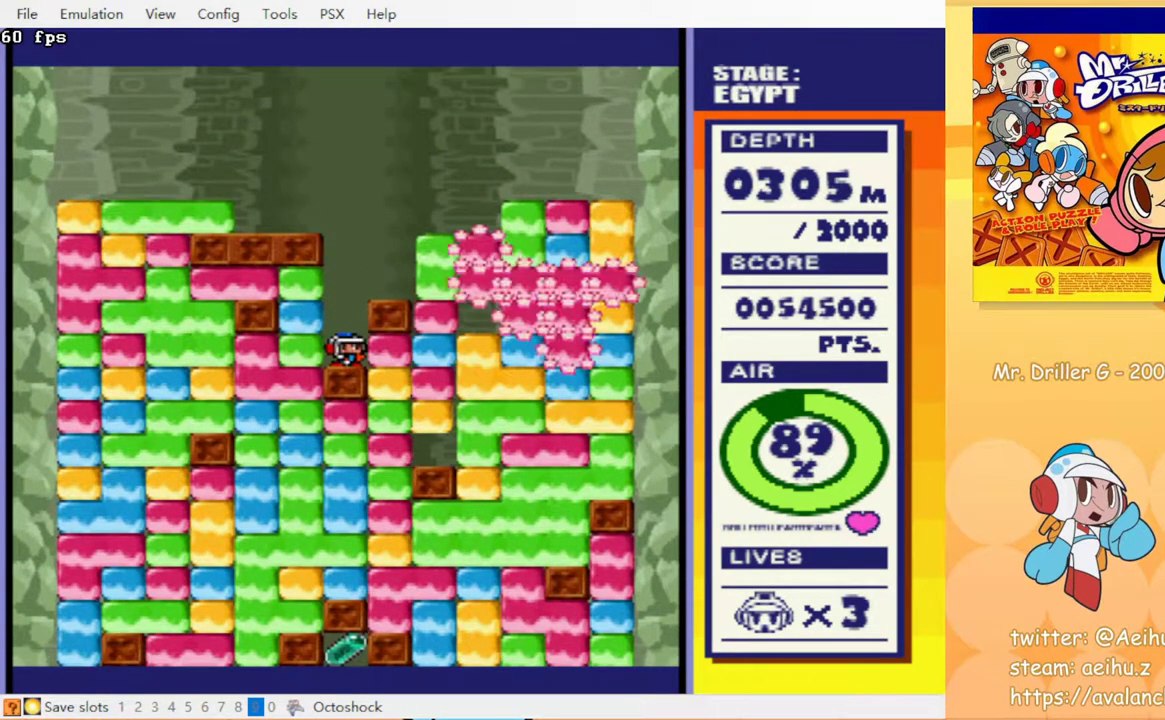
{"buttons": ["DPAD_DOWN"], "events": [[67, "DPAD_RIGHT", "down"], [100, "CROSS", "down"], [200, "CROSS", "up"], [333, "DPAD_DOWN", "down"], [350, "DPAD_RIGHT", "up"], [400, "CROSS", "down"], [483, "CROSS", "up"]]}
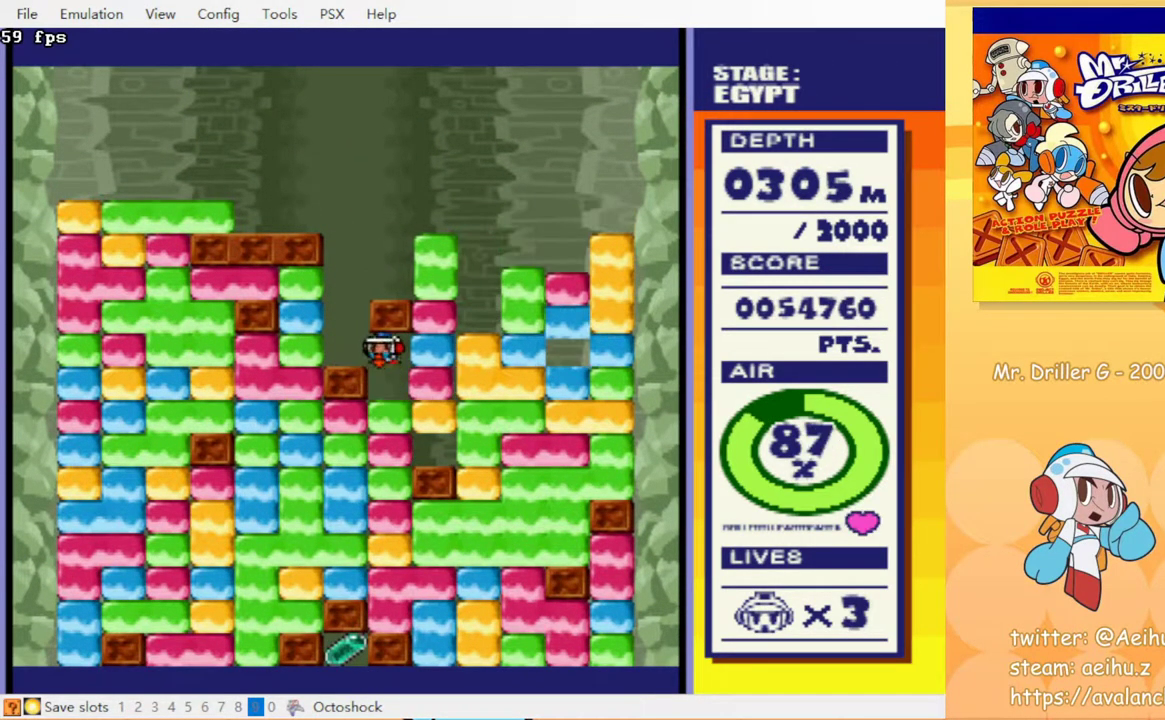
{"buttons": ["DPAD_DOWN"], "events": [[67, "CROSS", "down"], [117, "CIRCLE", "down"], [167, "CROSS", "up"], [183, "CIRCLE", "up"], [233, "CROSS", "down"], [267, "CIRCLE", "down"], [317, "CIRCLE", "up"], [467, "CROSS", "up"]]}